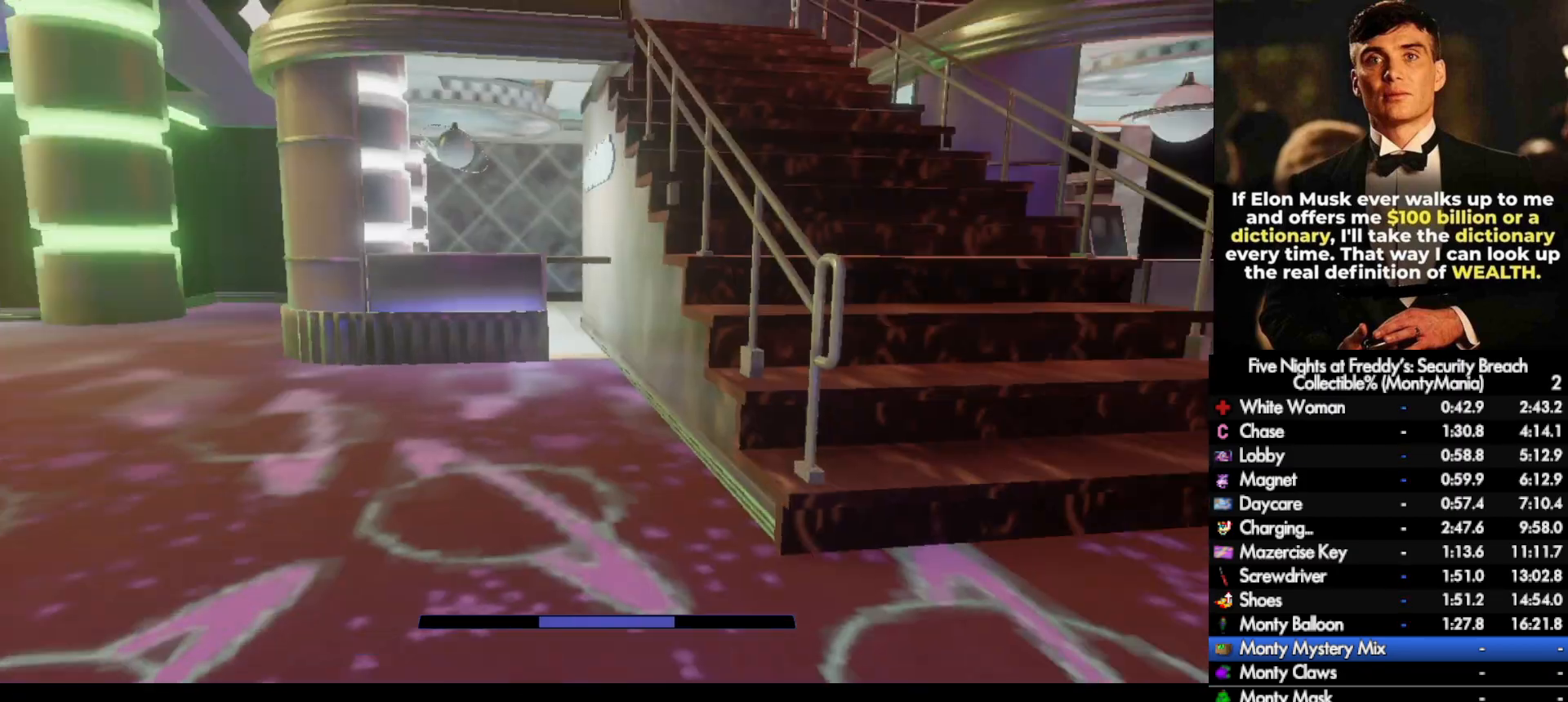
Gameplay with keyboard and mouse; each line is a JSON object with the keys and mouse buttons held at the frame after it. "events" lists presses ("down") and releases ("up") of ".", "/", "0", "1", "2", "3", "4", "5", "6", "7", "8", "9", "a", "alt_l", "alt_r", "b", "backslash", "backspace", "c", "caps_lock", "comma", "ctrl_l", "ctrl_r", "d", "e", "equals", "escape", "f", "f1", "f10", "f11", "f12", "f2", "f3", "f4", "f5", "f6", "f7", "f8", "f9", "g", "h", "i", "j", "k", "l", "lbracket", "m", "minus", "n", "o", "p", "q", "quote", "r", "rbracket", "return", "s", "semicolon", "shift_l", "shift_r", "space", "super_l", "super_r", "t", "tab", "tilde", "u", "v", "w", "x", "y", "z", "mouse_left", "mouse_wheel", "mouse_right", "mouse_mb4" and "mouse_mb5" between this image and that frame as [ms after this image, input, new state], when the widget could be followed in between. "mouse_left", "mouse_wheel", "mouse_right", "mouse_mb4", "mouse_mb5" = the "left", "wheel", "right", "mb4", "mb5" buttons of the "mouse" list. No other keys are recorded. "wheel" means that the mouse wheel is clicked or scrolled. Not read: mouse_move.
{"keys": ["a", "w"], "mouse": [], "events": []}
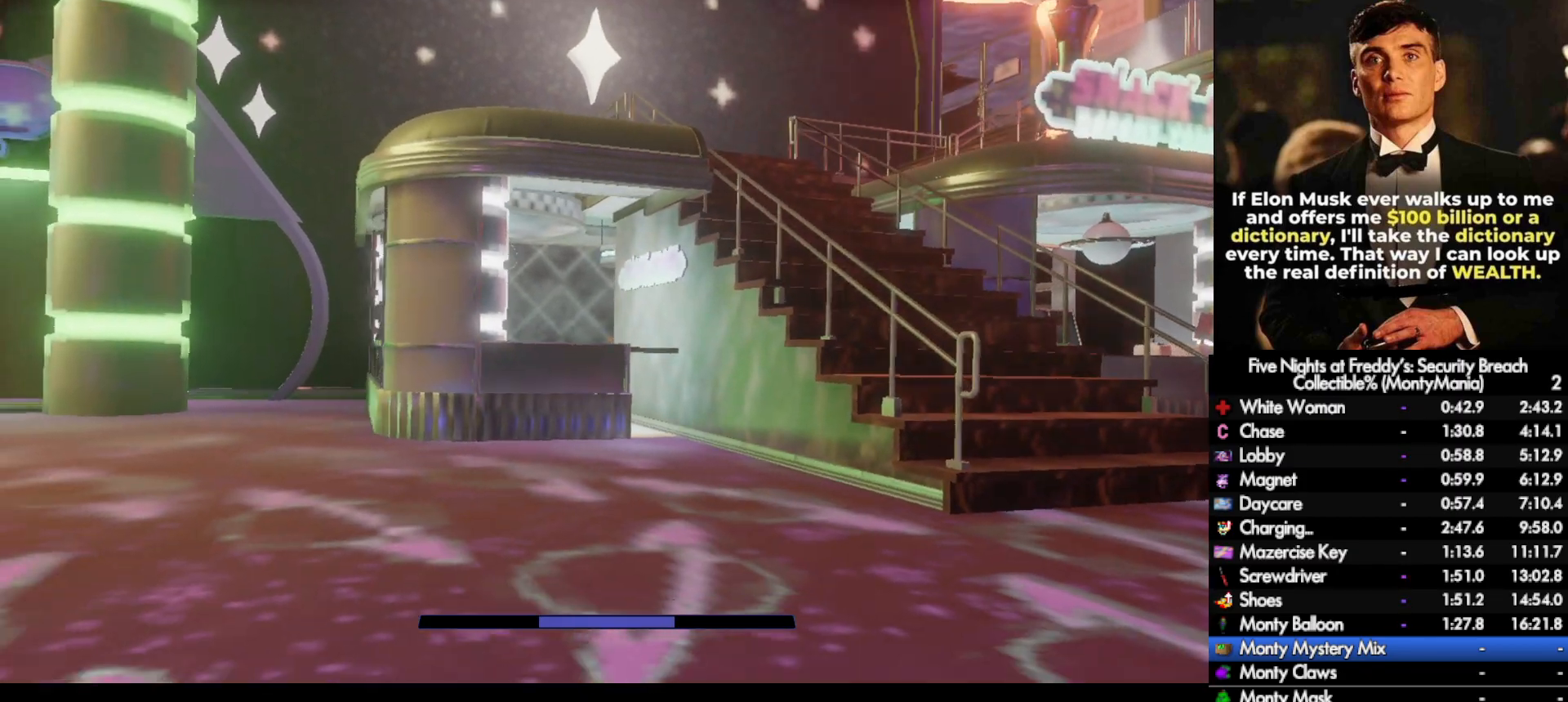
{"keys": ["a"], "mouse": [], "events": [[67, "r", "down"], [133, "r", "up"], [400, "w", "up"]]}
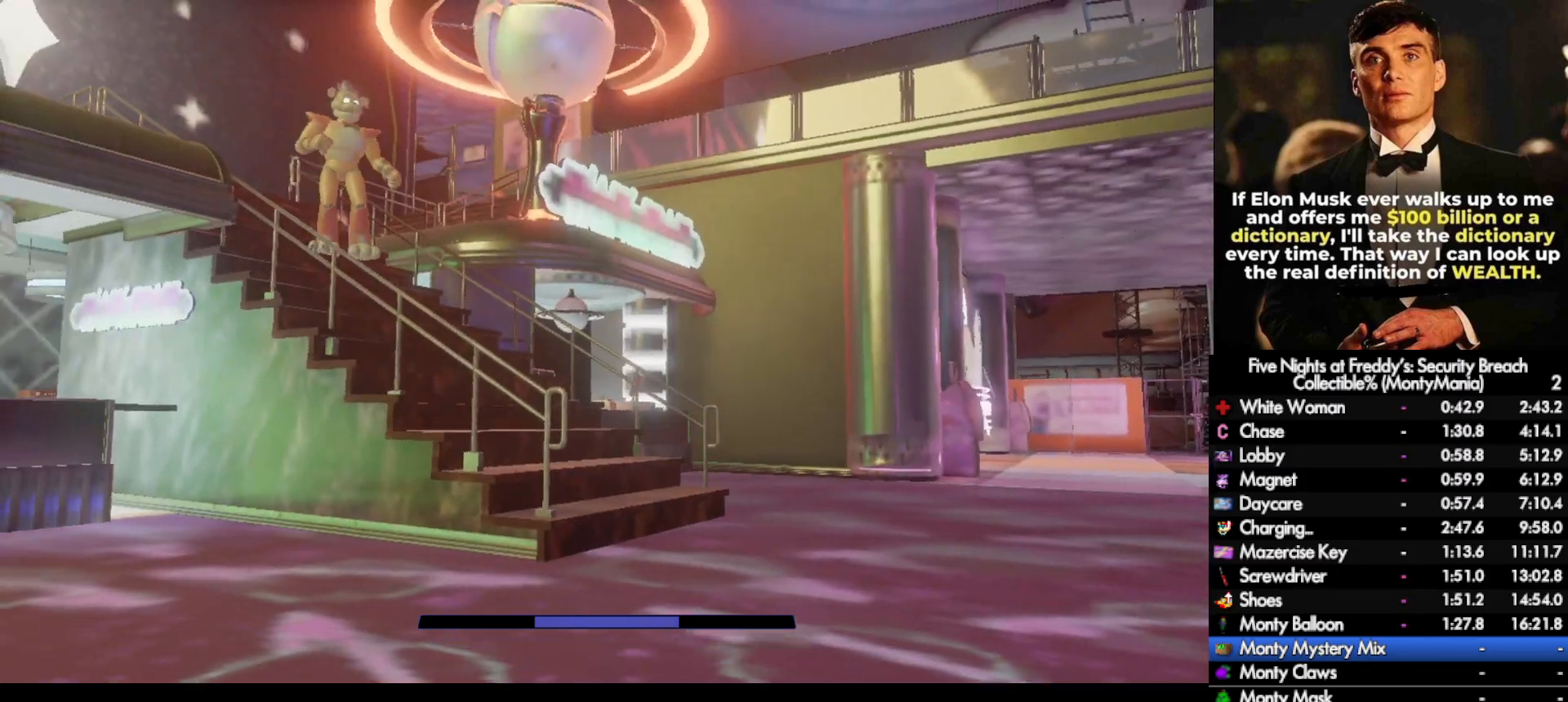
{"keys": ["w"], "mouse": [], "events": [[300, "w", "down"], [450, "a", "up"]]}
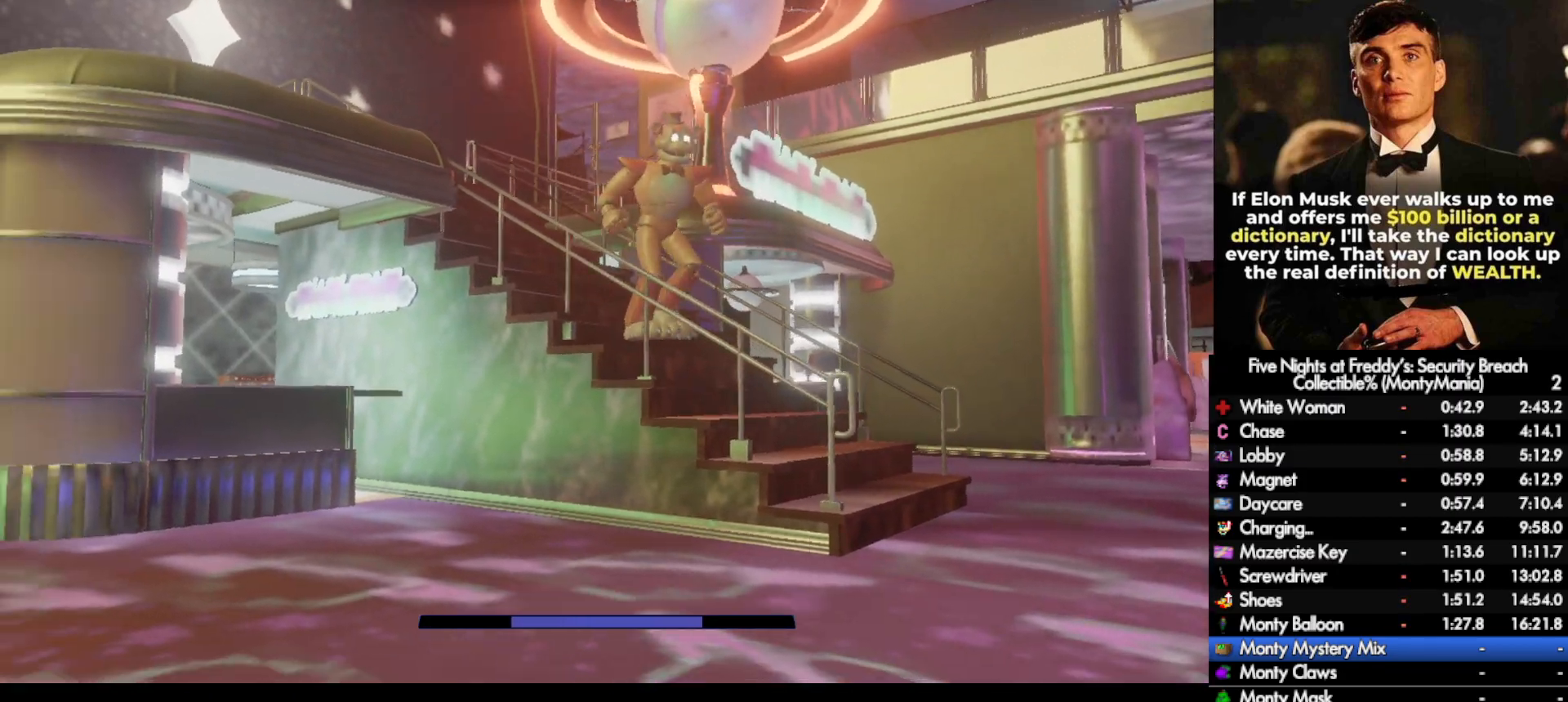
{"keys": ["shift_l", "w"], "mouse": [], "events": [[183, "shift_l", "down"], [383, "a", "down"], [483, "a", "up"]]}
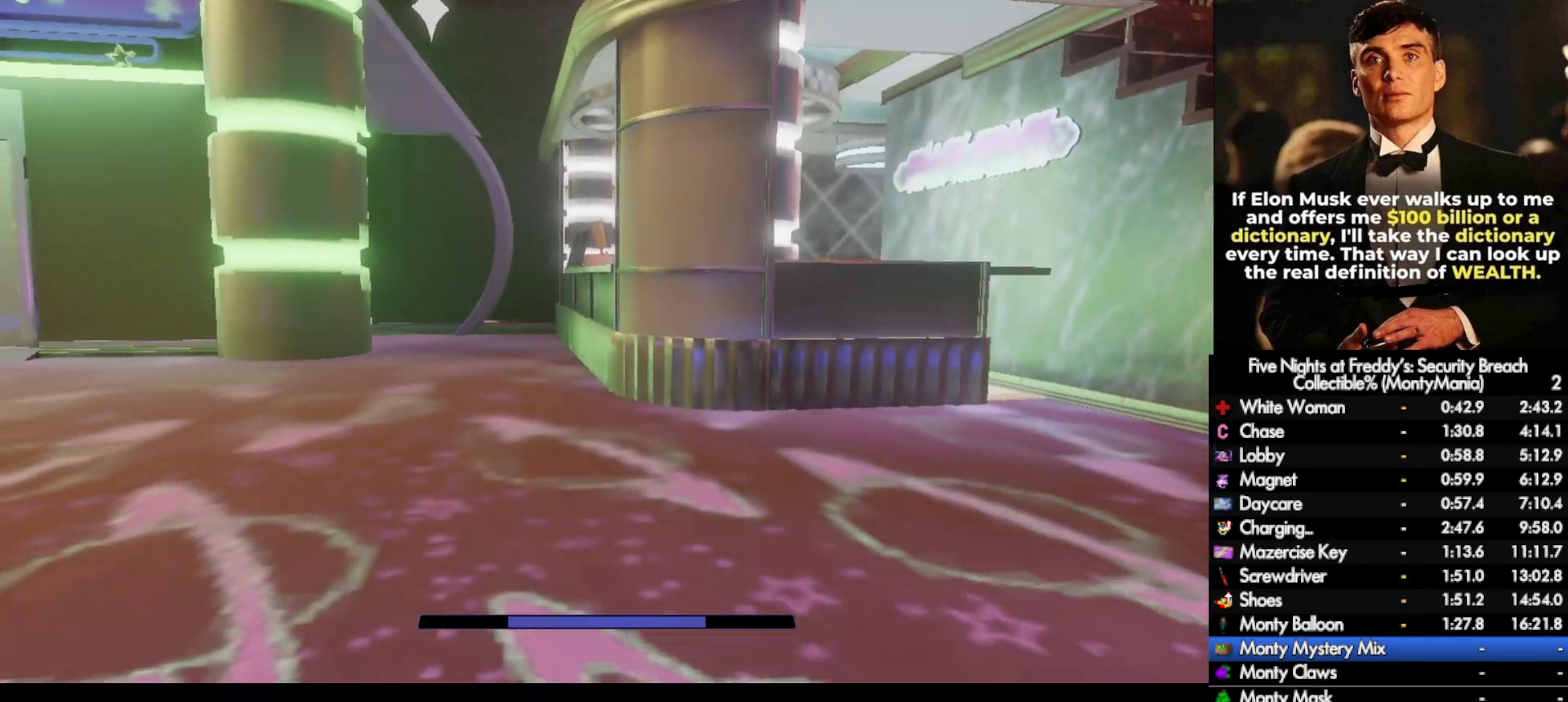
{"keys": ["shift_l", "w"], "mouse": [], "events": []}
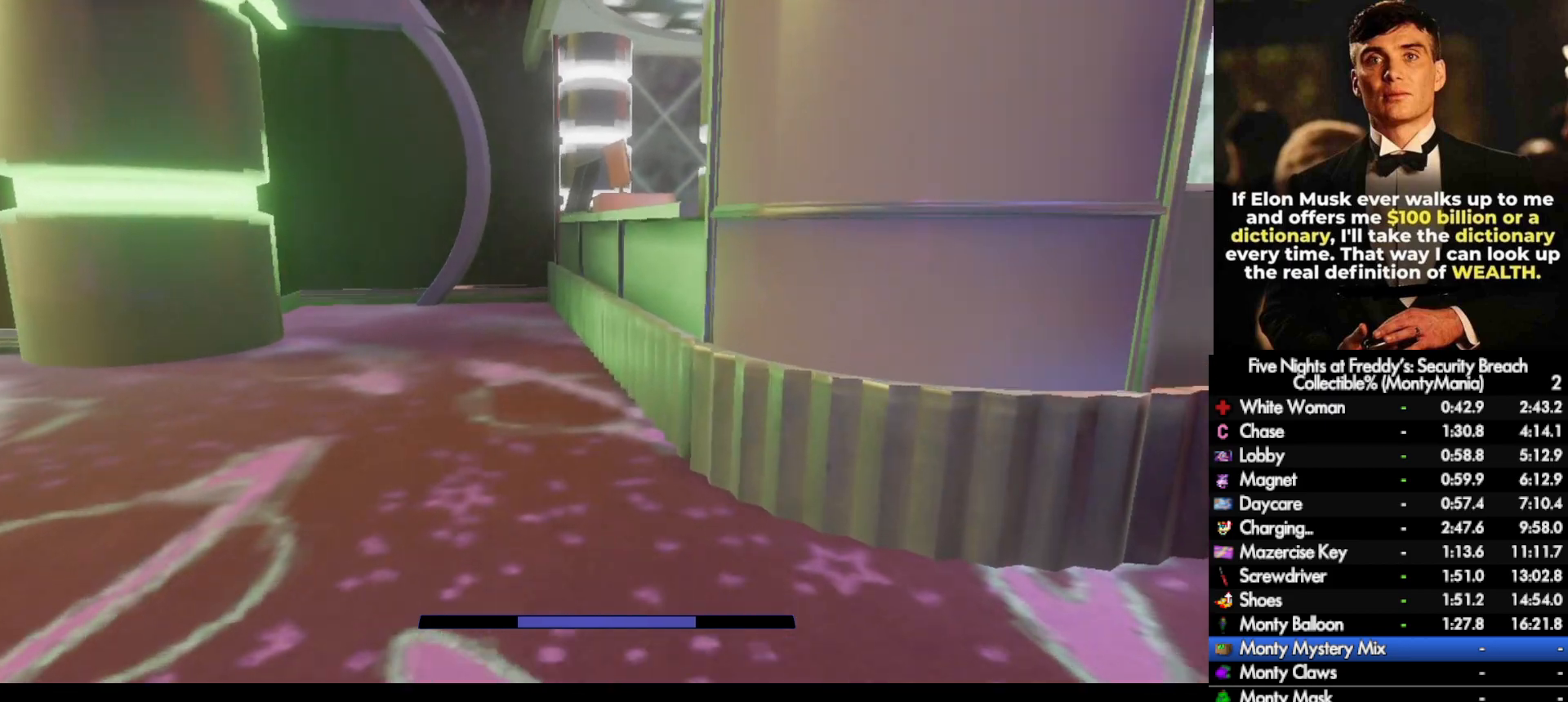
{"keys": ["w"], "mouse": [], "events": [[450, "shift_l", "up"]]}
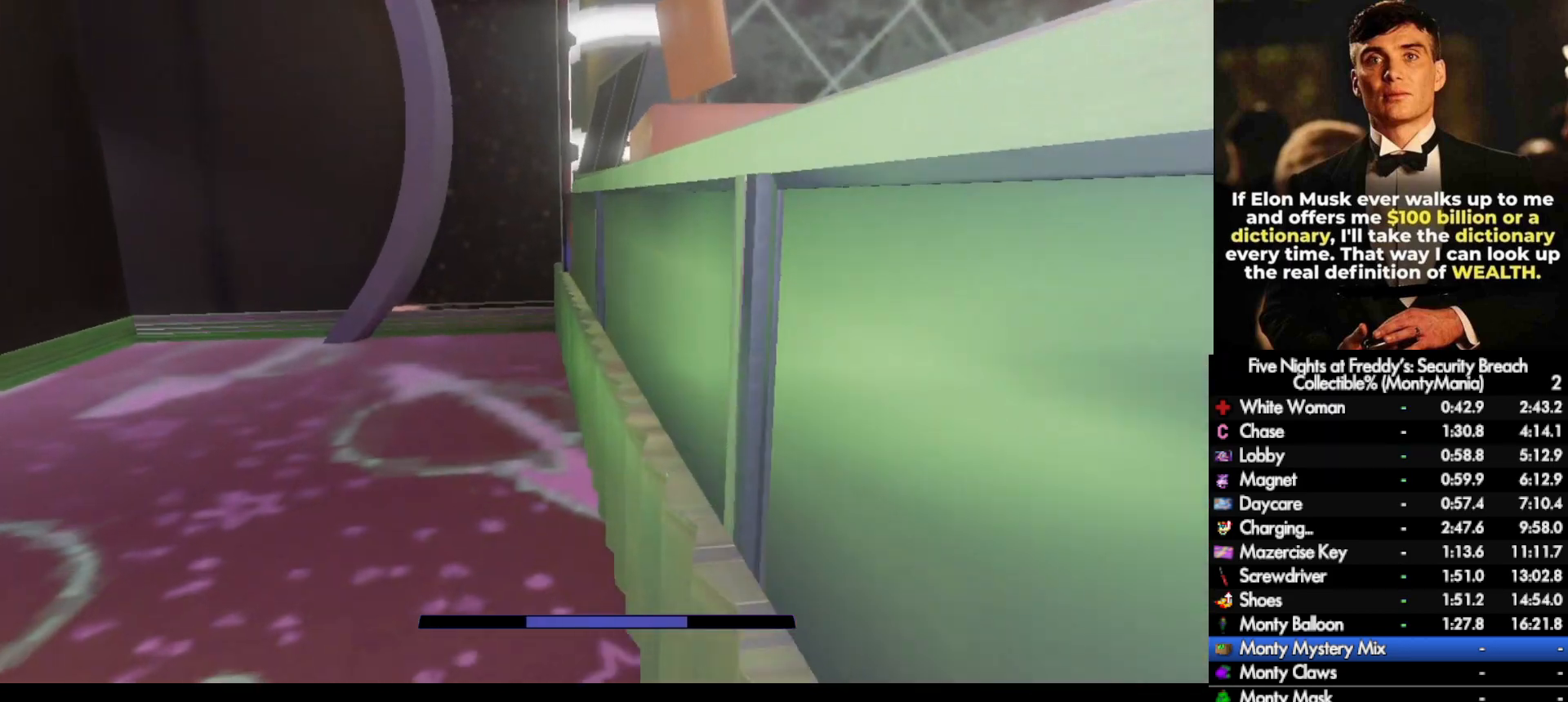
{"keys": [], "mouse": [], "events": [[67, "w", "up"]]}
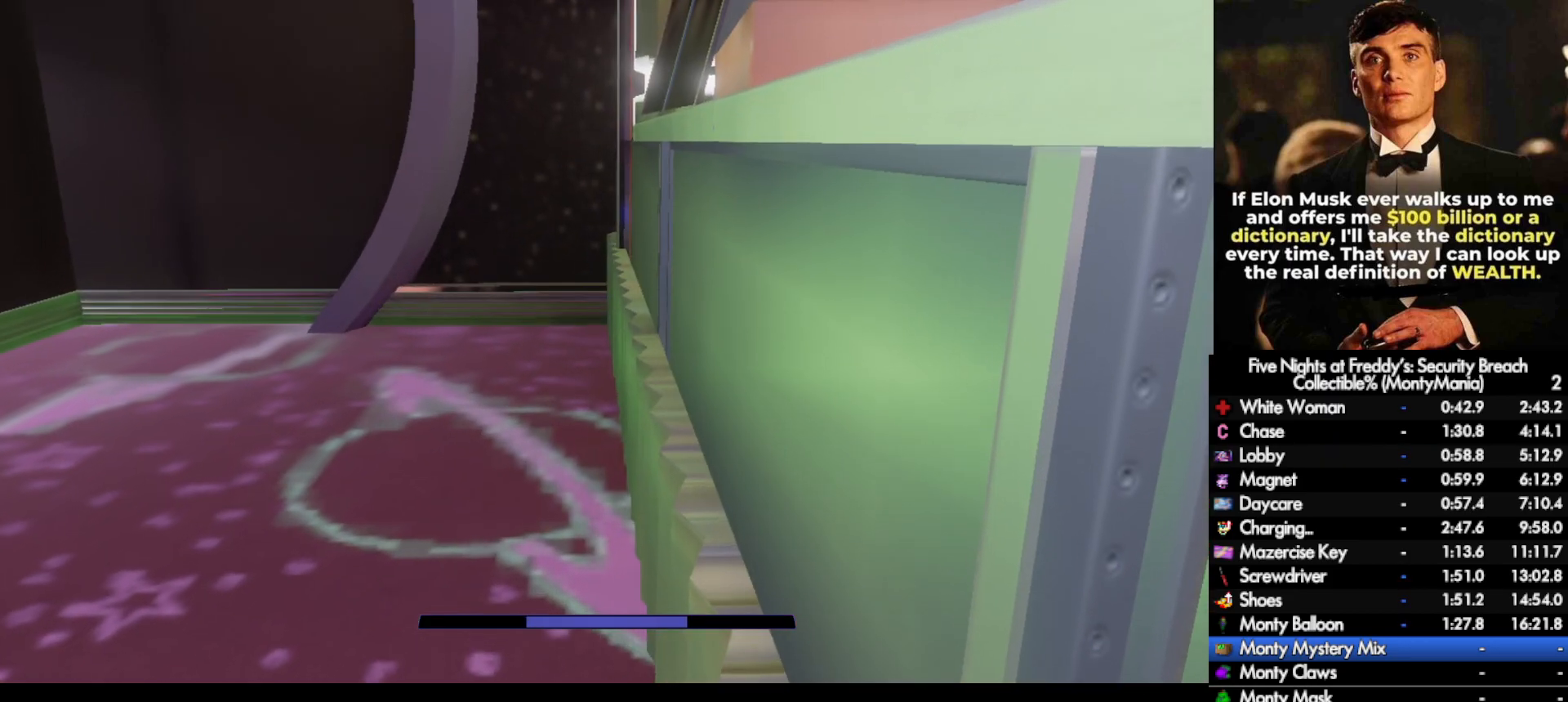
{"keys": ["shift_l", "w"], "mouse": [], "events": [[83, "r", "down"], [133, "r", "up"], [183, "w", "down"], [250, "d", "down"], [367, "shift_l", "down"], [450, "d", "up"]]}
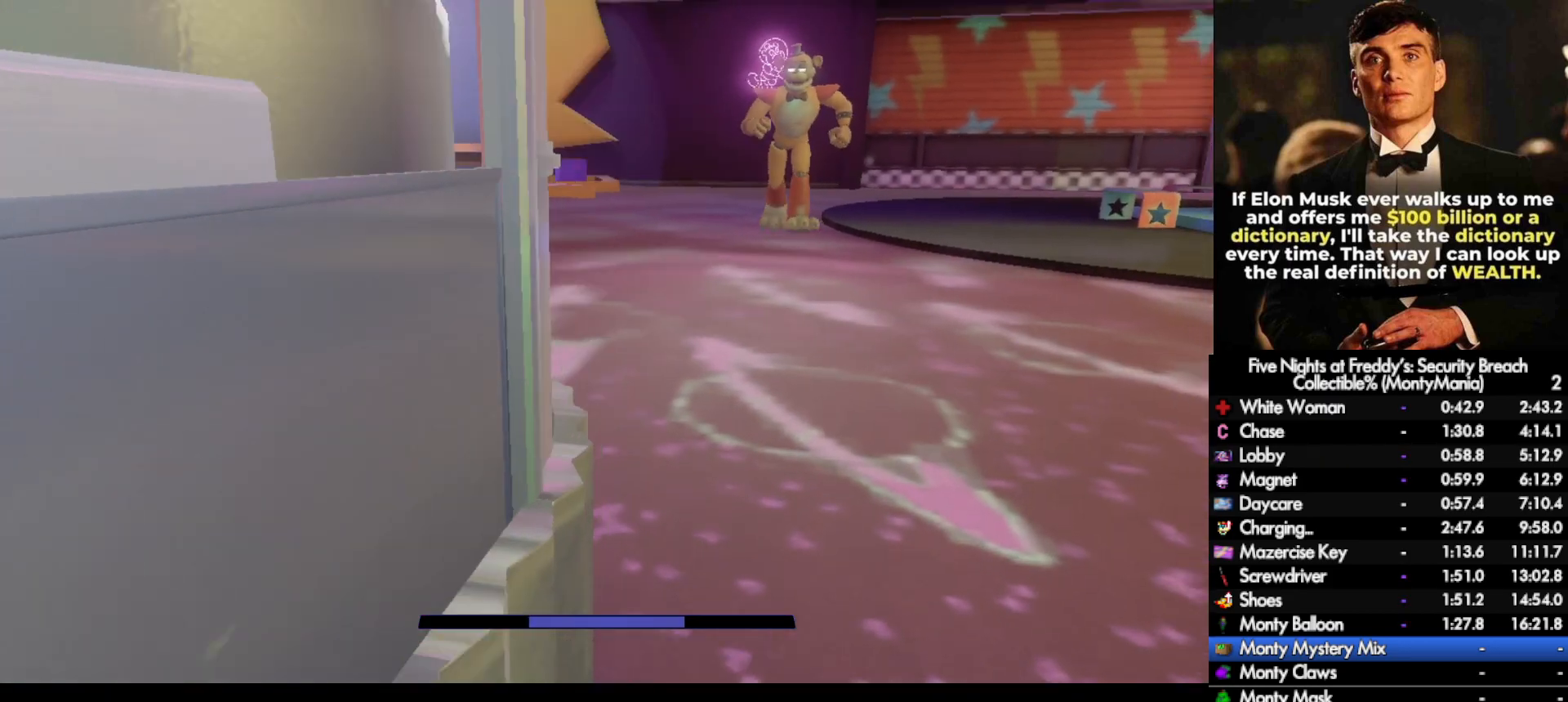
{"keys": ["shift_l", "w"], "mouse": [], "events": [[133, "shift_l", "up"], [133, "w", "up"], [267, "w", "down"], [383, "shift_l", "down"]]}
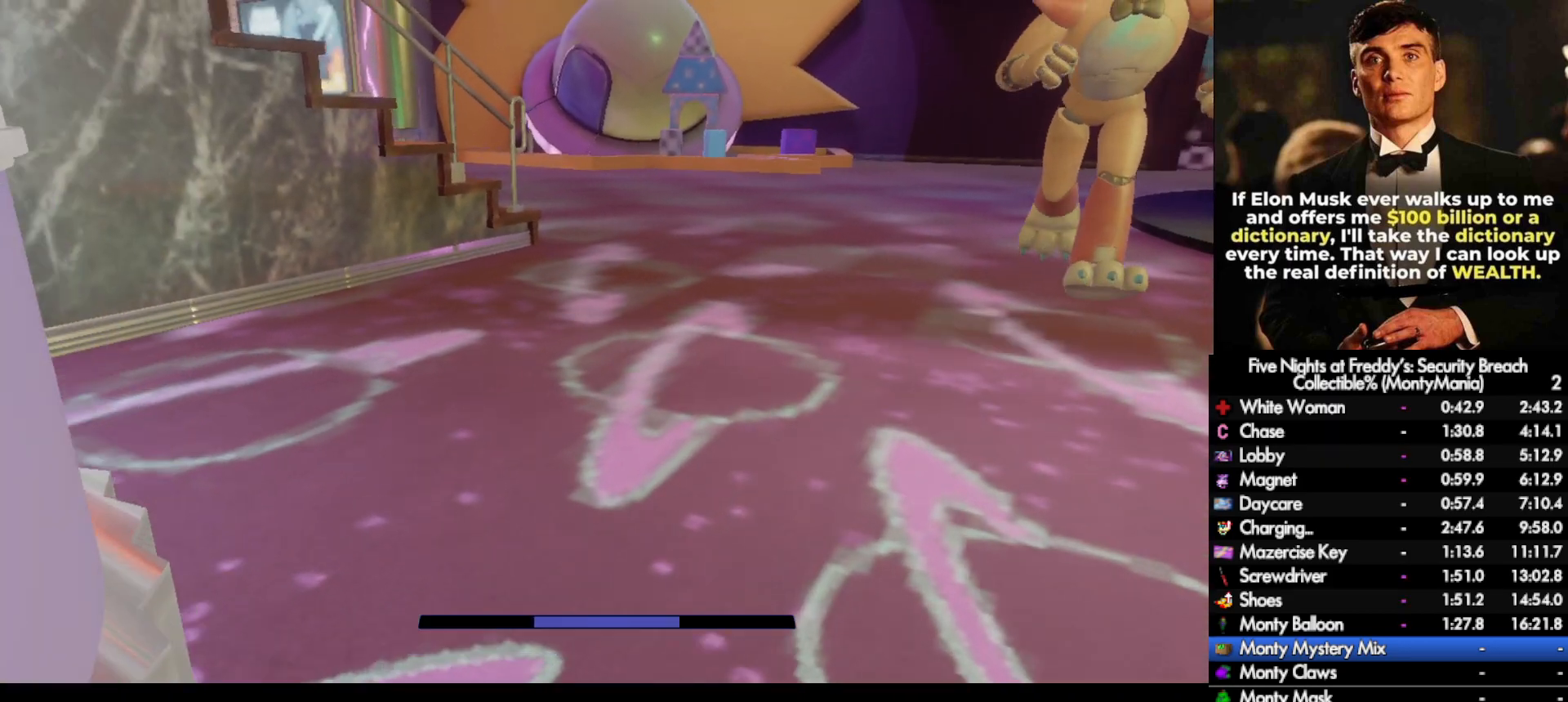
{"keys": ["shift_l", "w"], "mouse": [], "events": []}
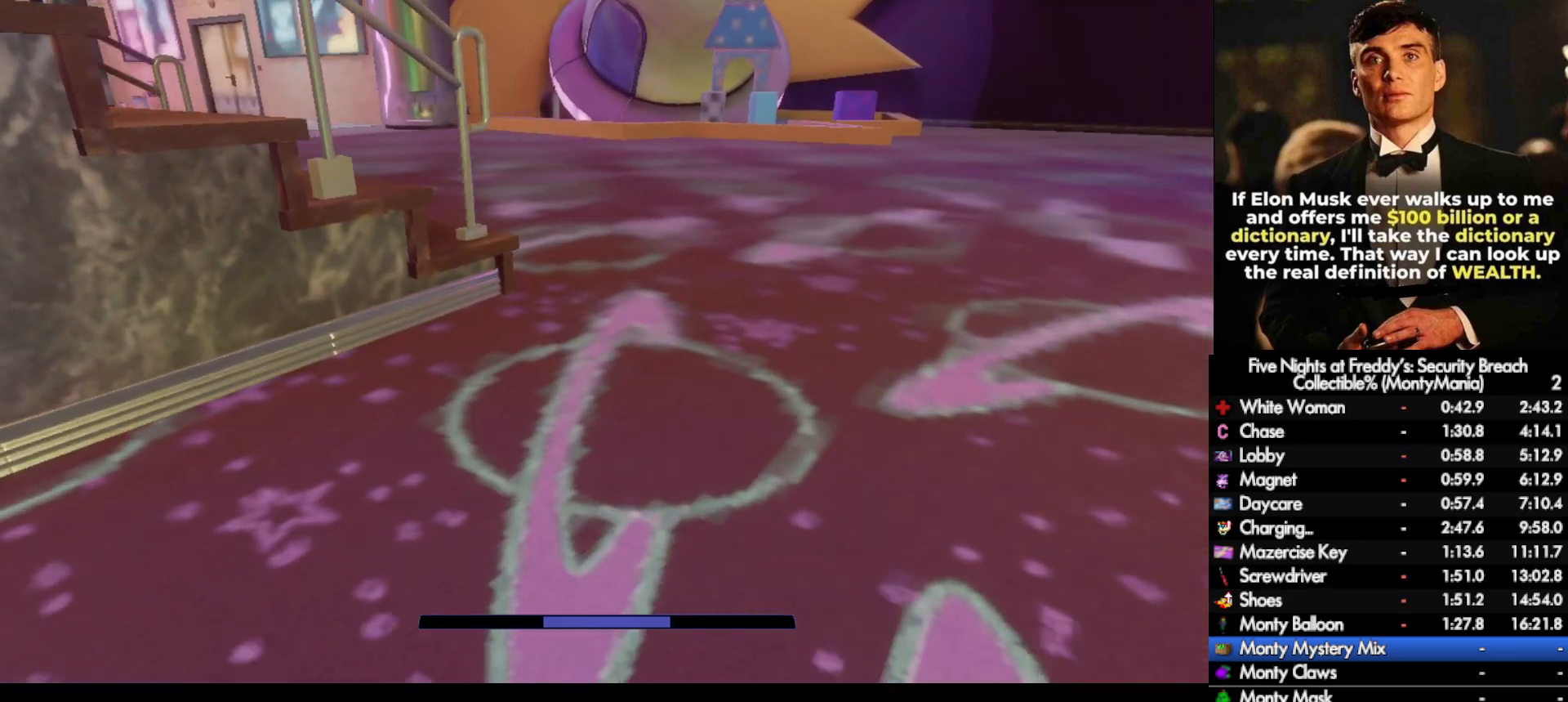
{"keys": ["w"], "mouse": [], "events": [[250, "shift_l", "up"]]}
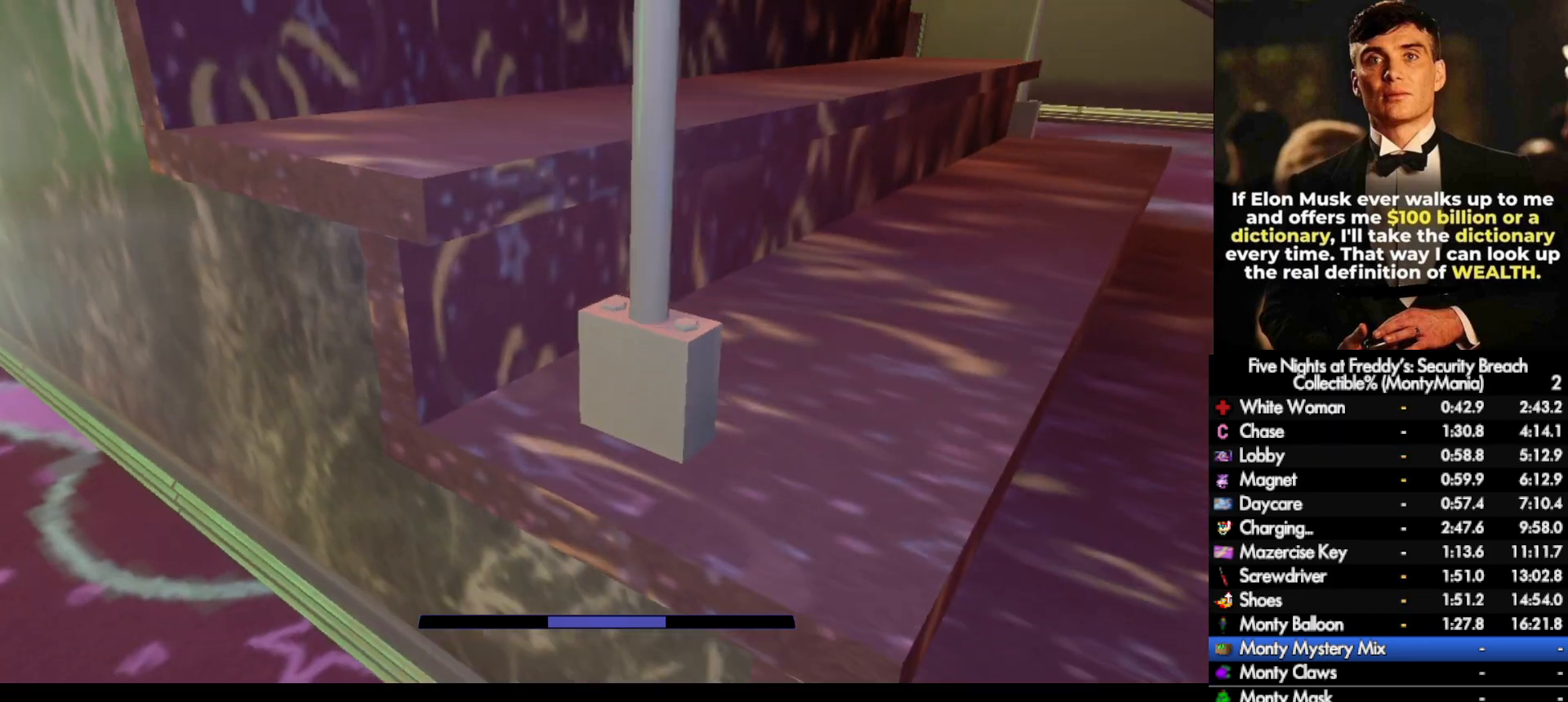
{"keys": ["d"], "mouse": [], "events": [[117, "d", "down"], [217, "d", "up"], [300, "d", "down"], [350, "w", "up"]]}
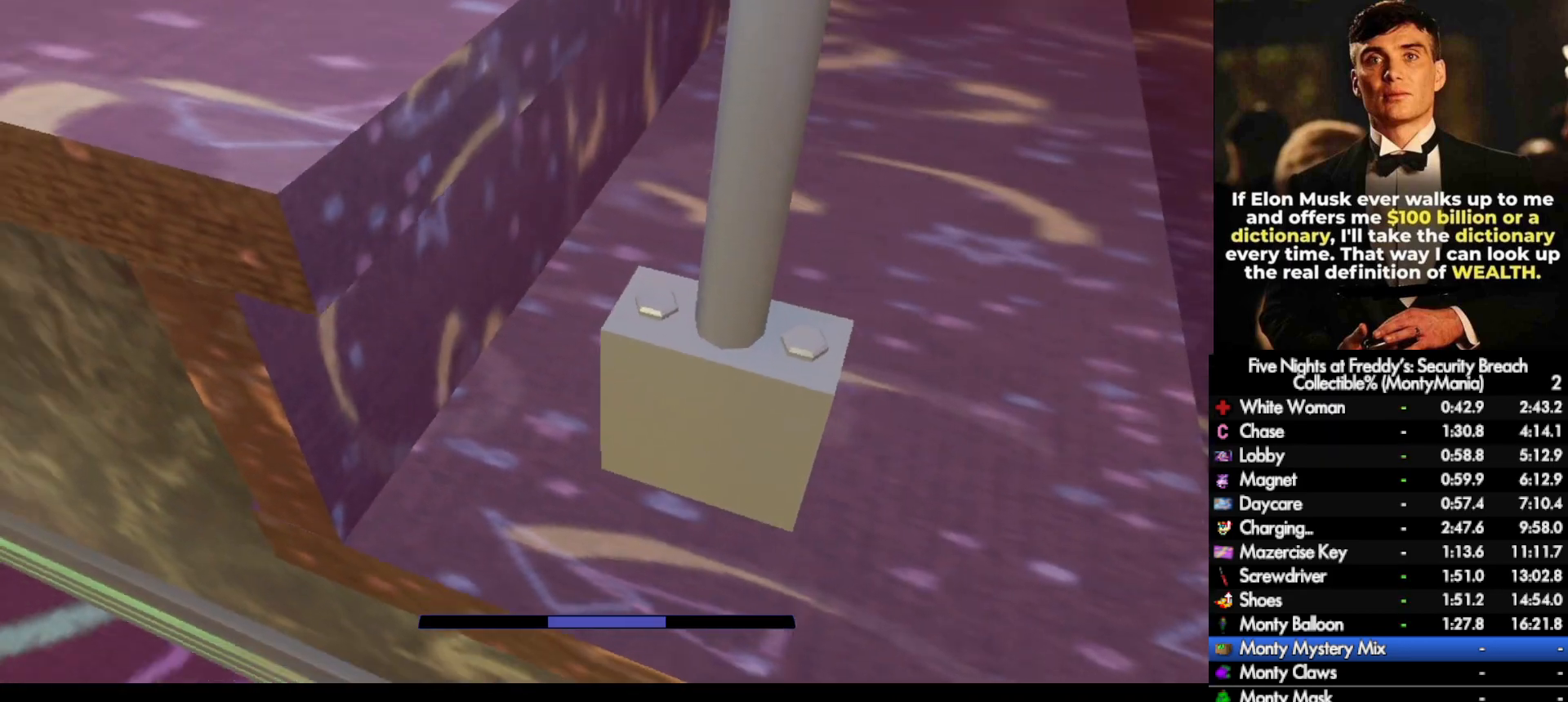
{"keys": ["d", "w"], "mouse": [], "events": [[33, "d", "up"], [200, "space", "down"], [217, "w", "down"], [317, "space", "up"], [333, "d", "down"]]}
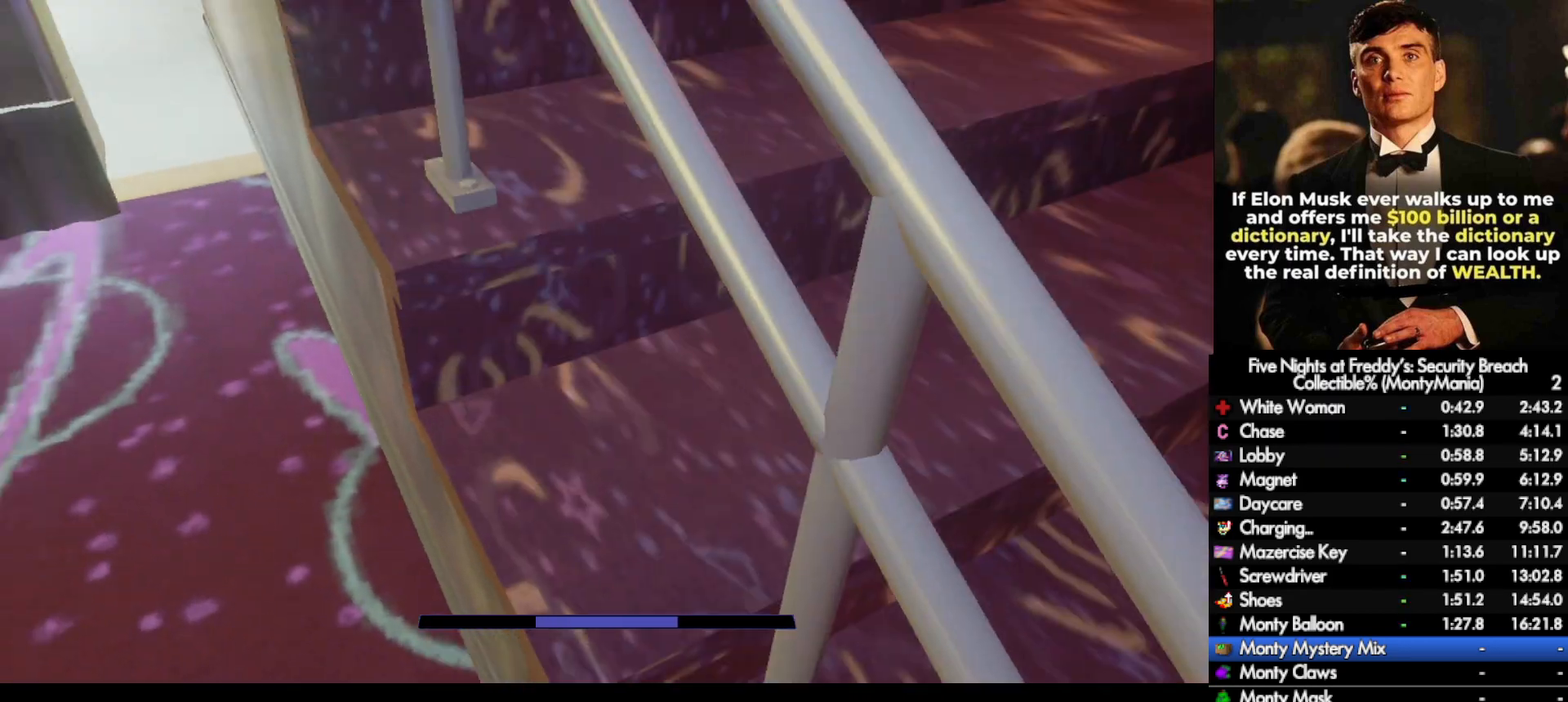
{"keys": ["shift_l", "w"], "mouse": [], "events": [[217, "d", "up"], [250, "shift_l", "down"]]}
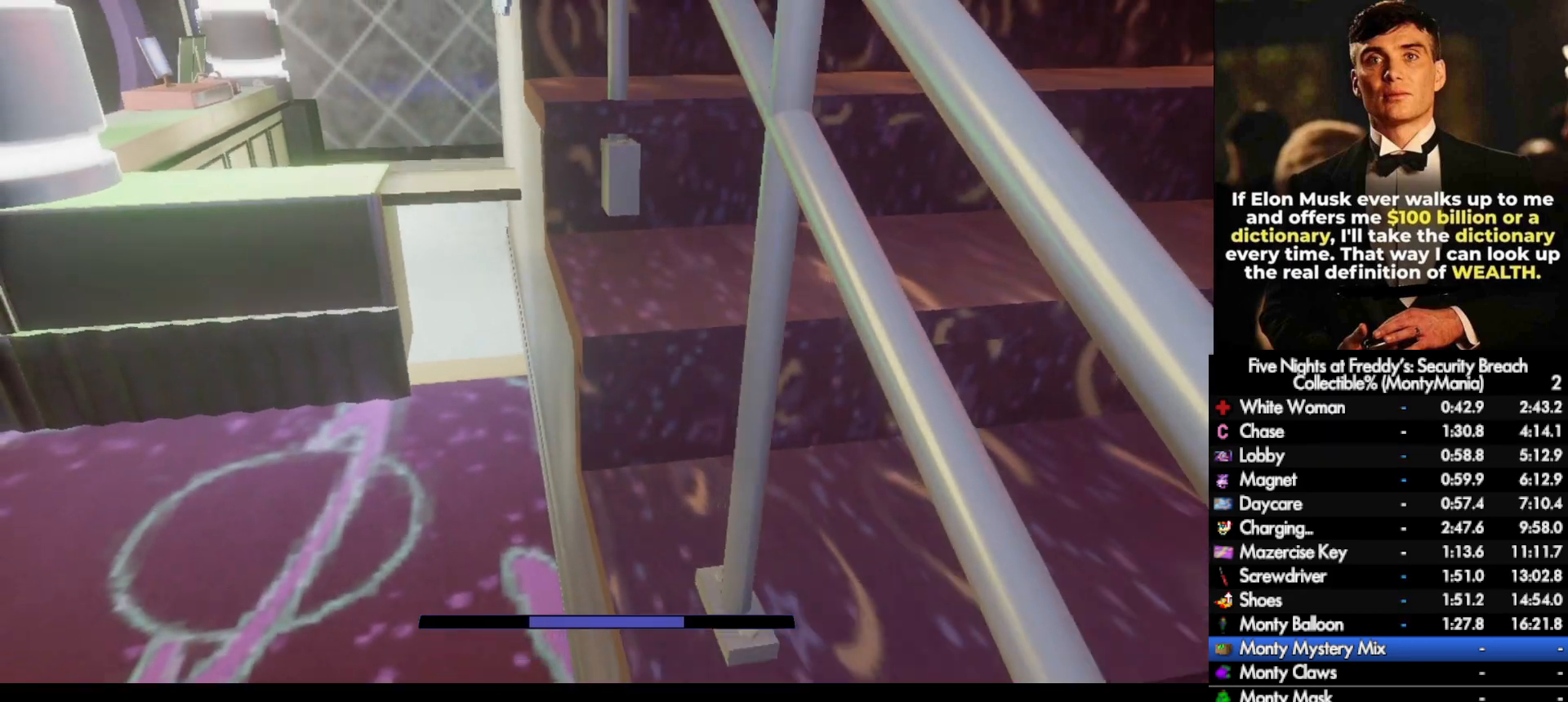
{"keys": [], "mouse": [], "events": [[233, "a", "down"], [383, "shift_l", "up"], [417, "a", "up"], [417, "w", "up"]]}
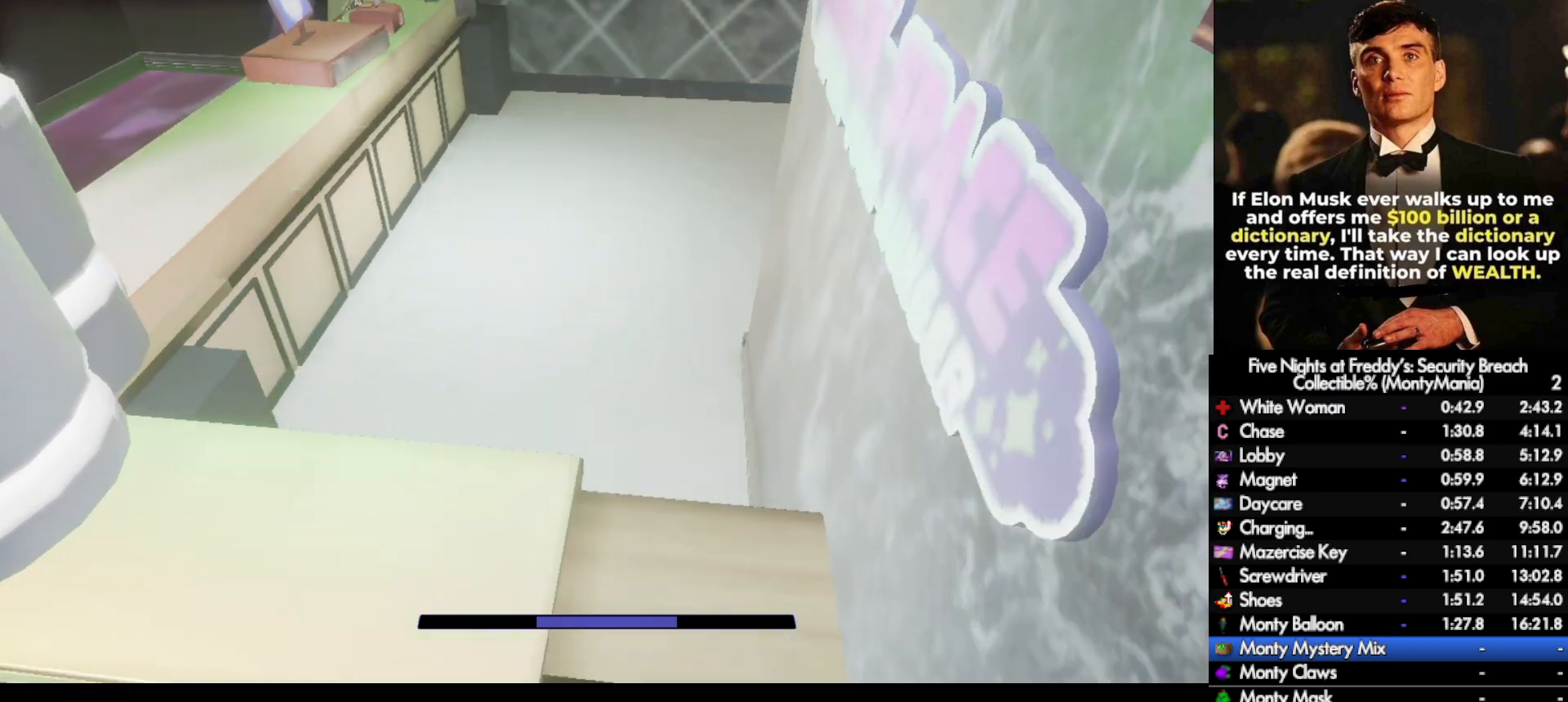
{"keys": ["w"], "mouse": [], "events": [[183, "a", "down"], [317, "w", "down"], [383, "a", "up"]]}
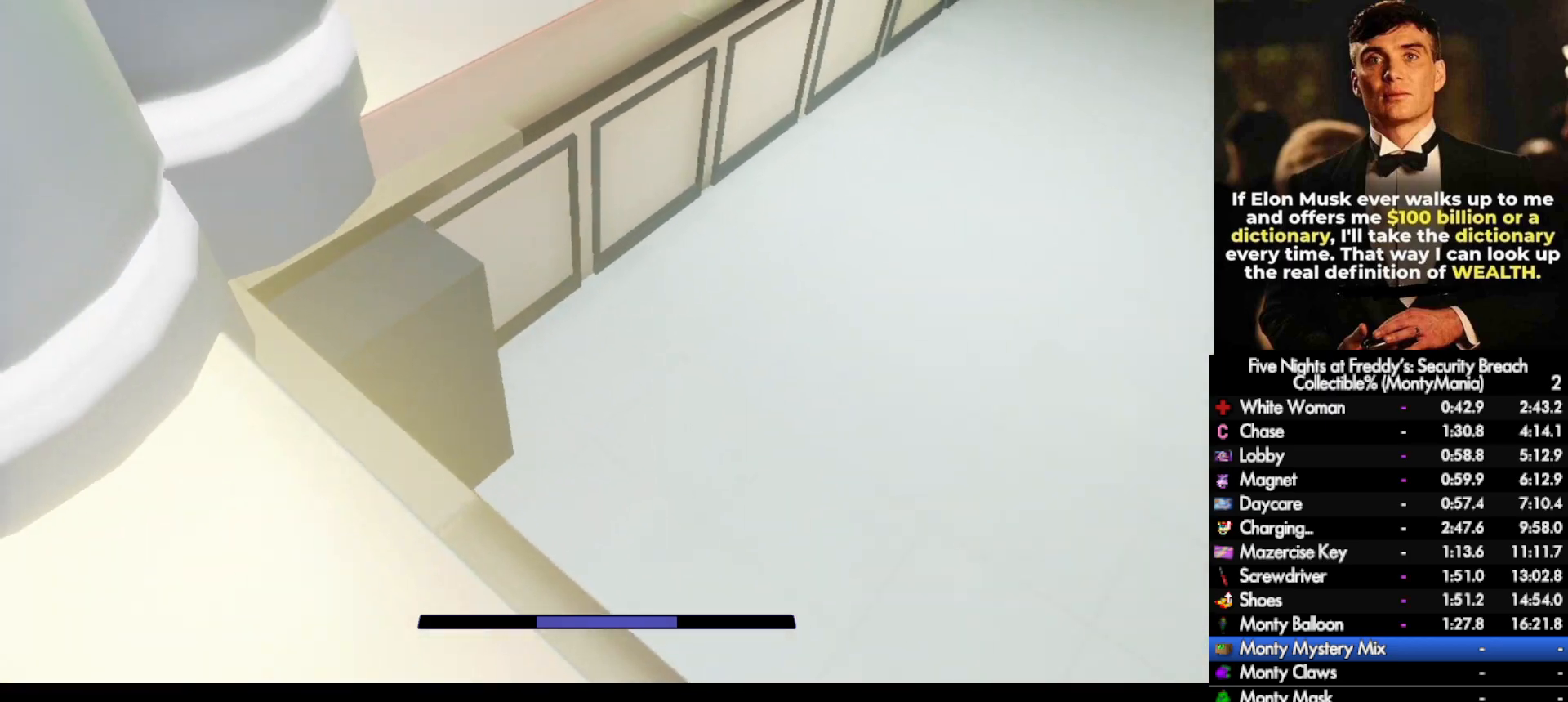
{"keys": ["a", "w"], "mouse": [], "events": [[100, "space", "down"], [183, "space", "up"], [467, "a", "down"]]}
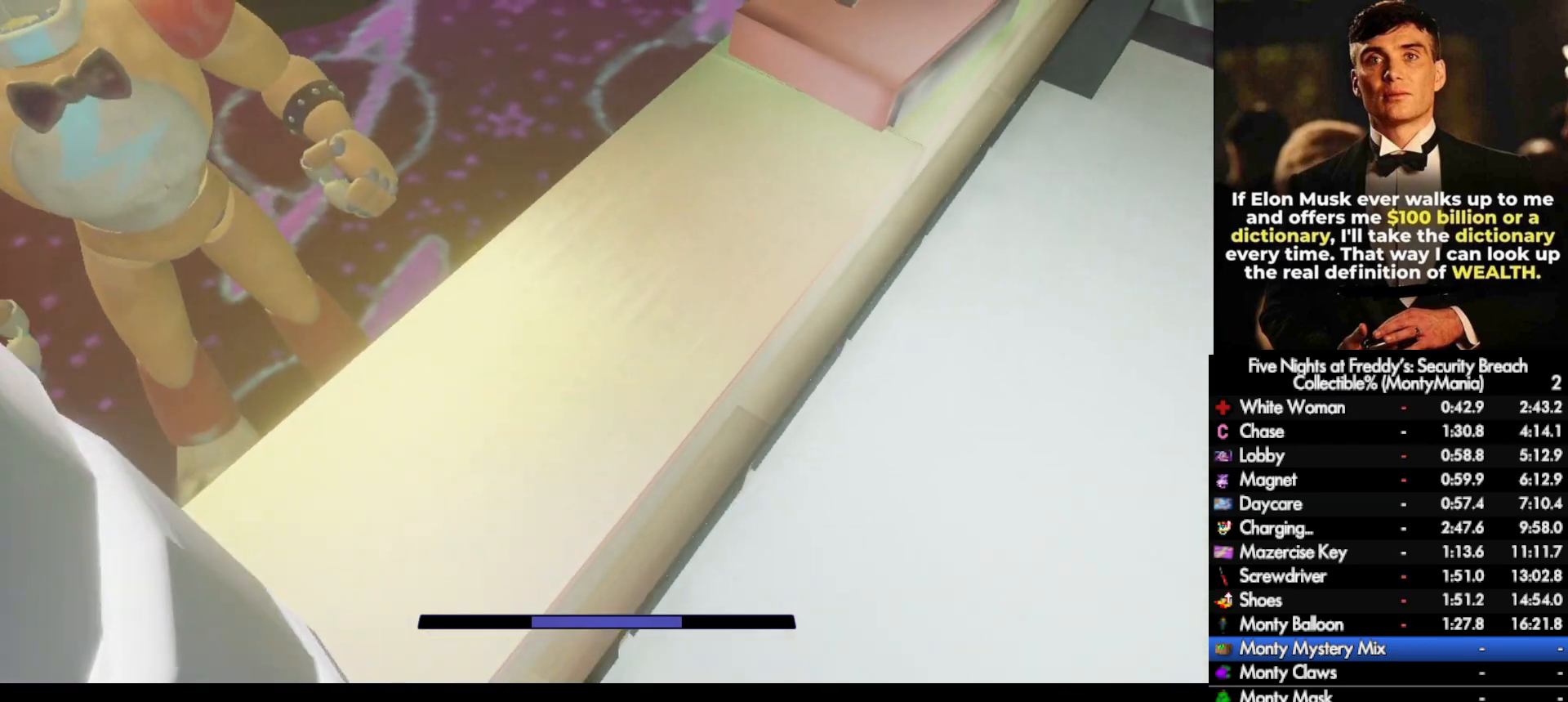
{"keys": ["s"], "mouse": [], "events": [[267, "w", "up"], [333, "a", "up"], [400, "s", "down"]]}
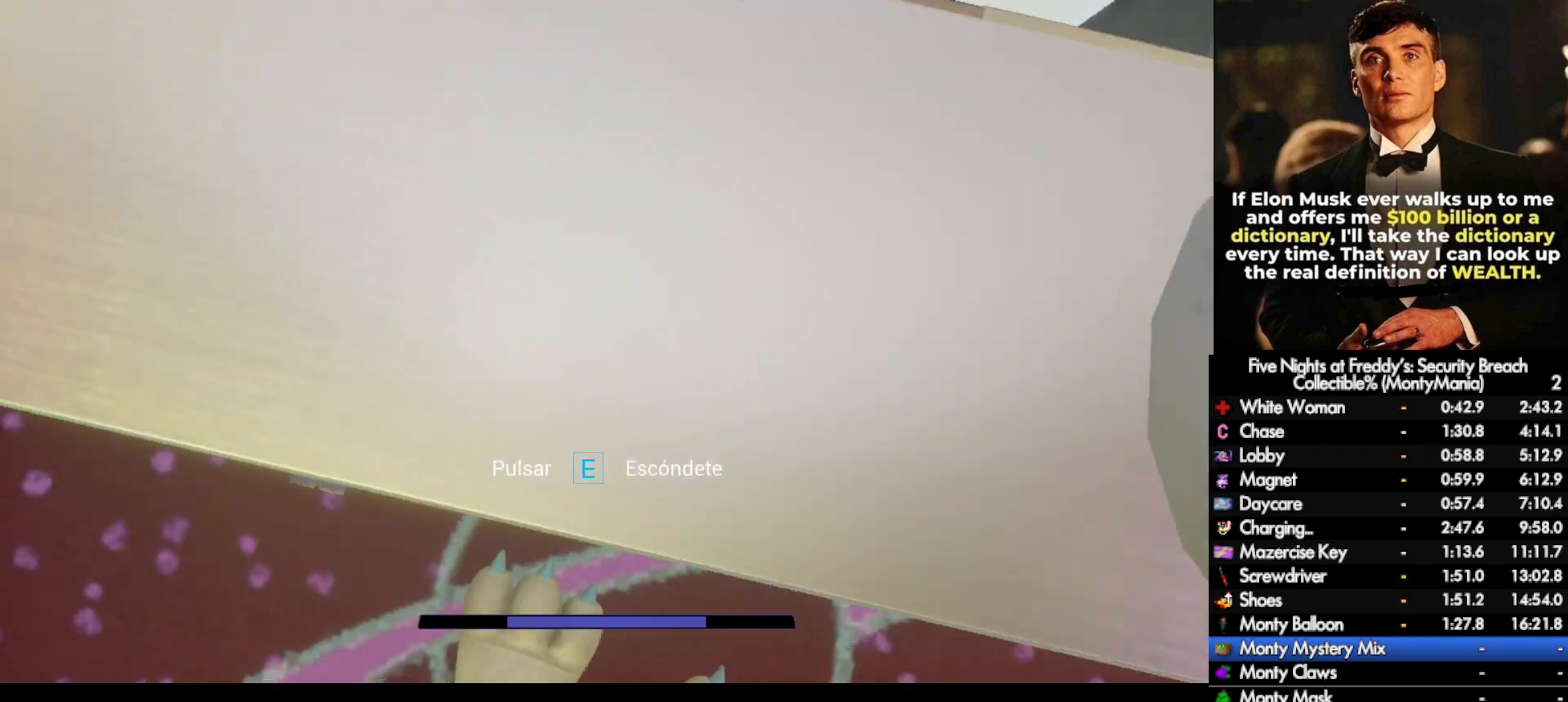
{"keys": [], "mouse": [], "events": [[33, "s", "up"]]}
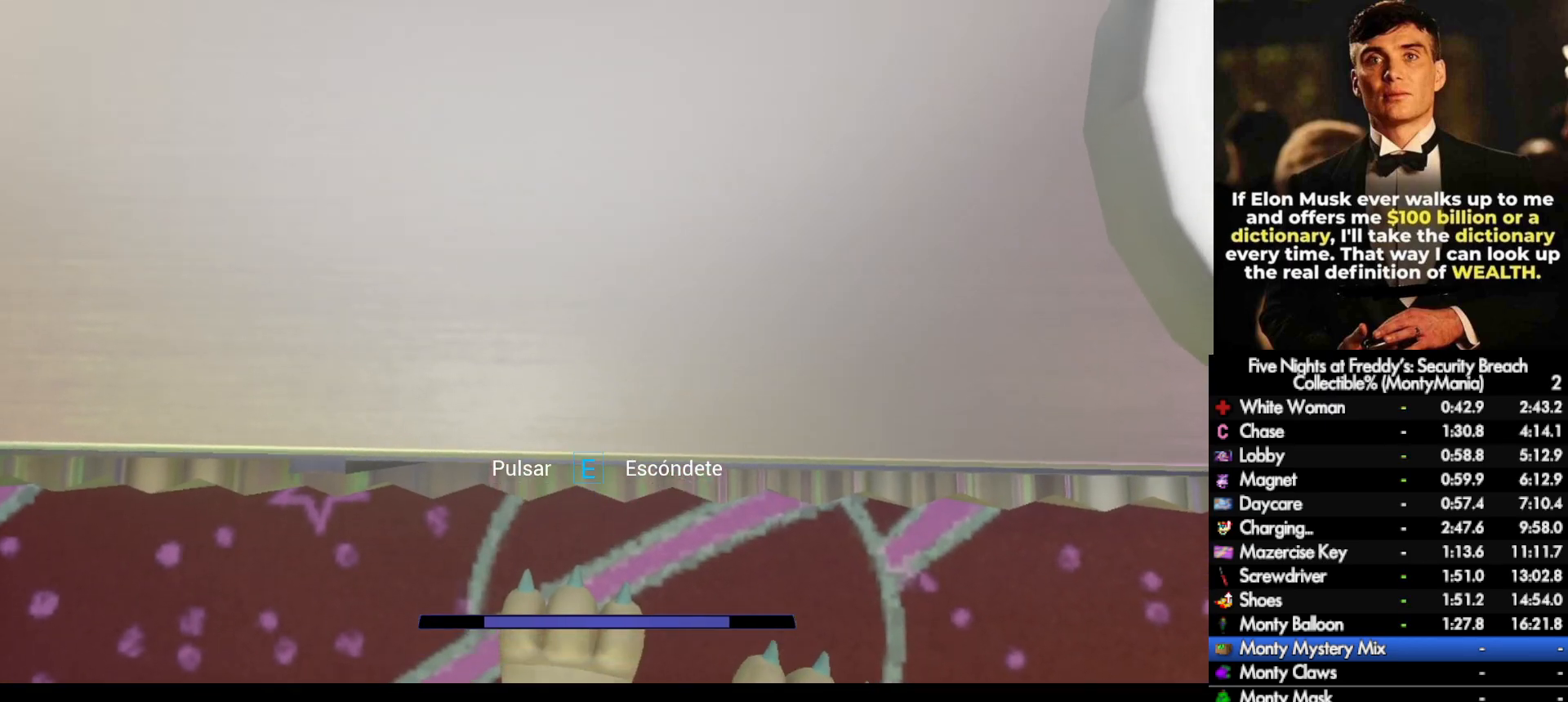
{"keys": [], "mouse": [], "events": [[100, "a", "down"], [150, "a", "up"]]}
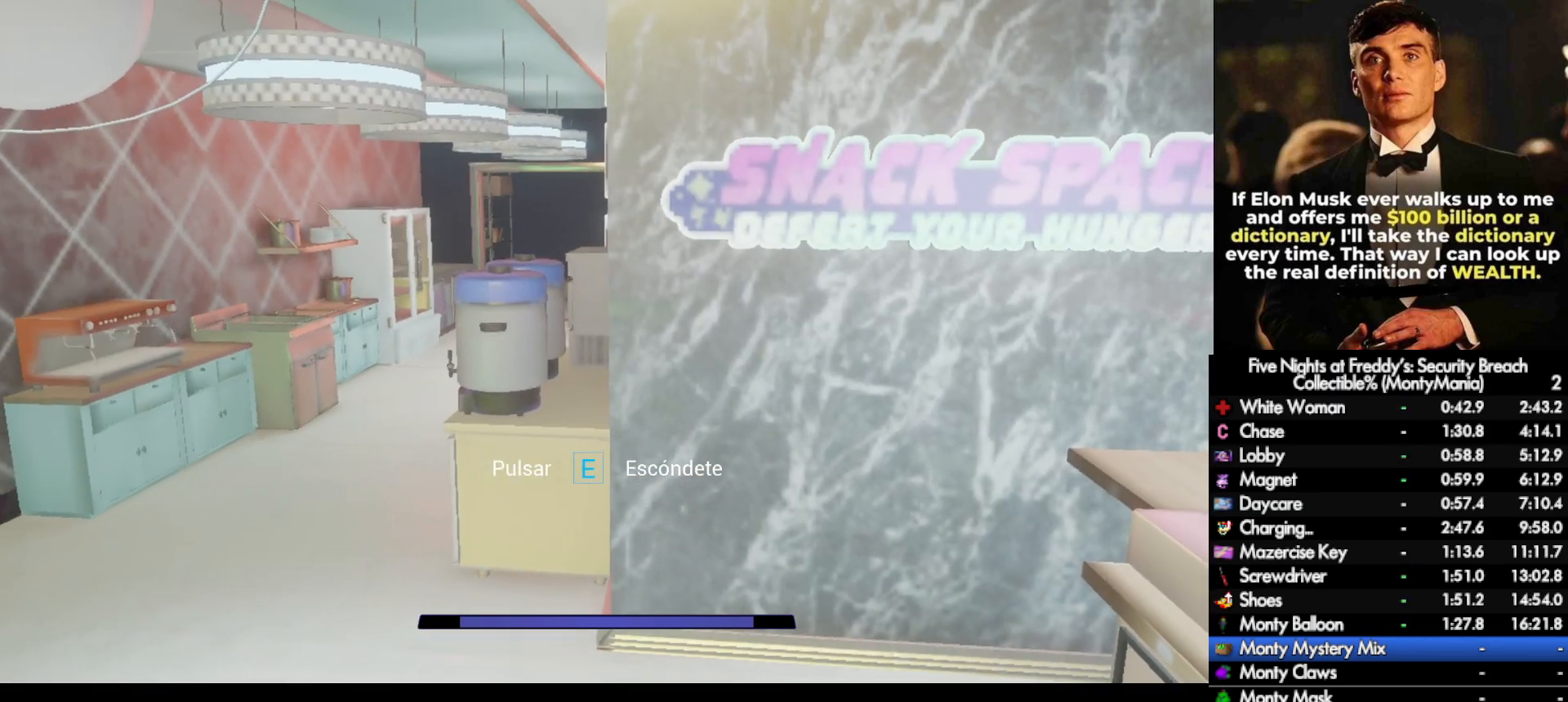
{"keys": [], "mouse": [], "events": [[317, "r", "down"], [367, "r", "up"]]}
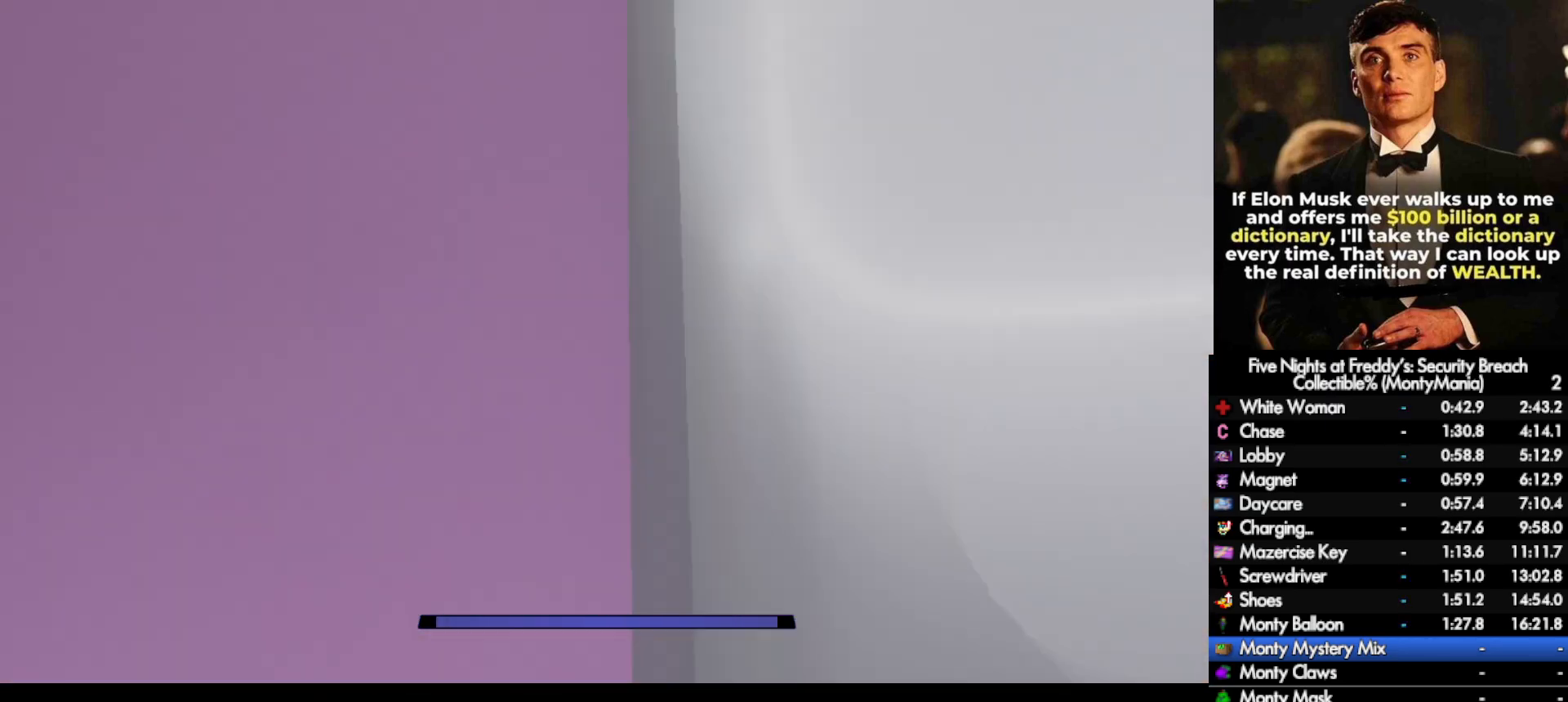
{"keys": [], "mouse": [], "events": []}
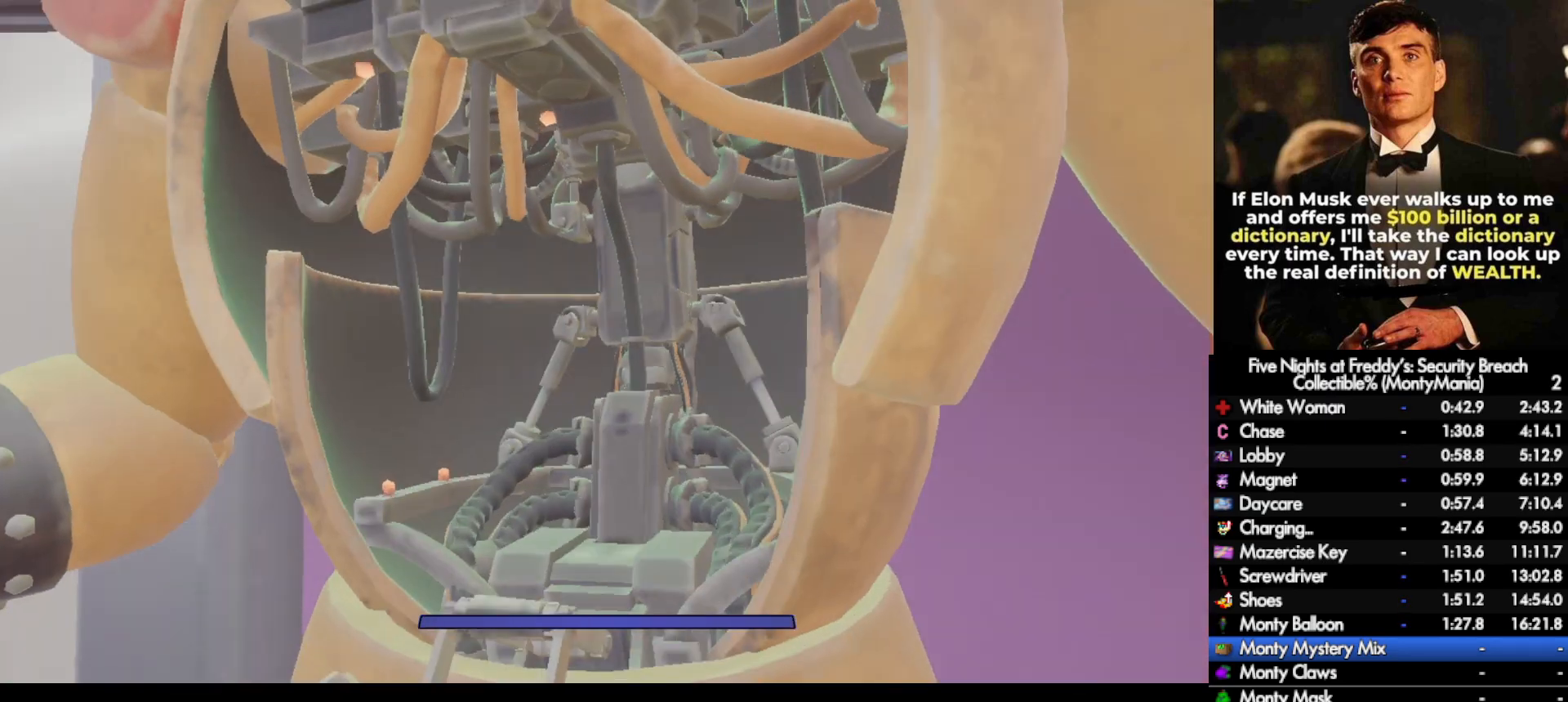
{"keys": [], "mouse": [], "events": []}
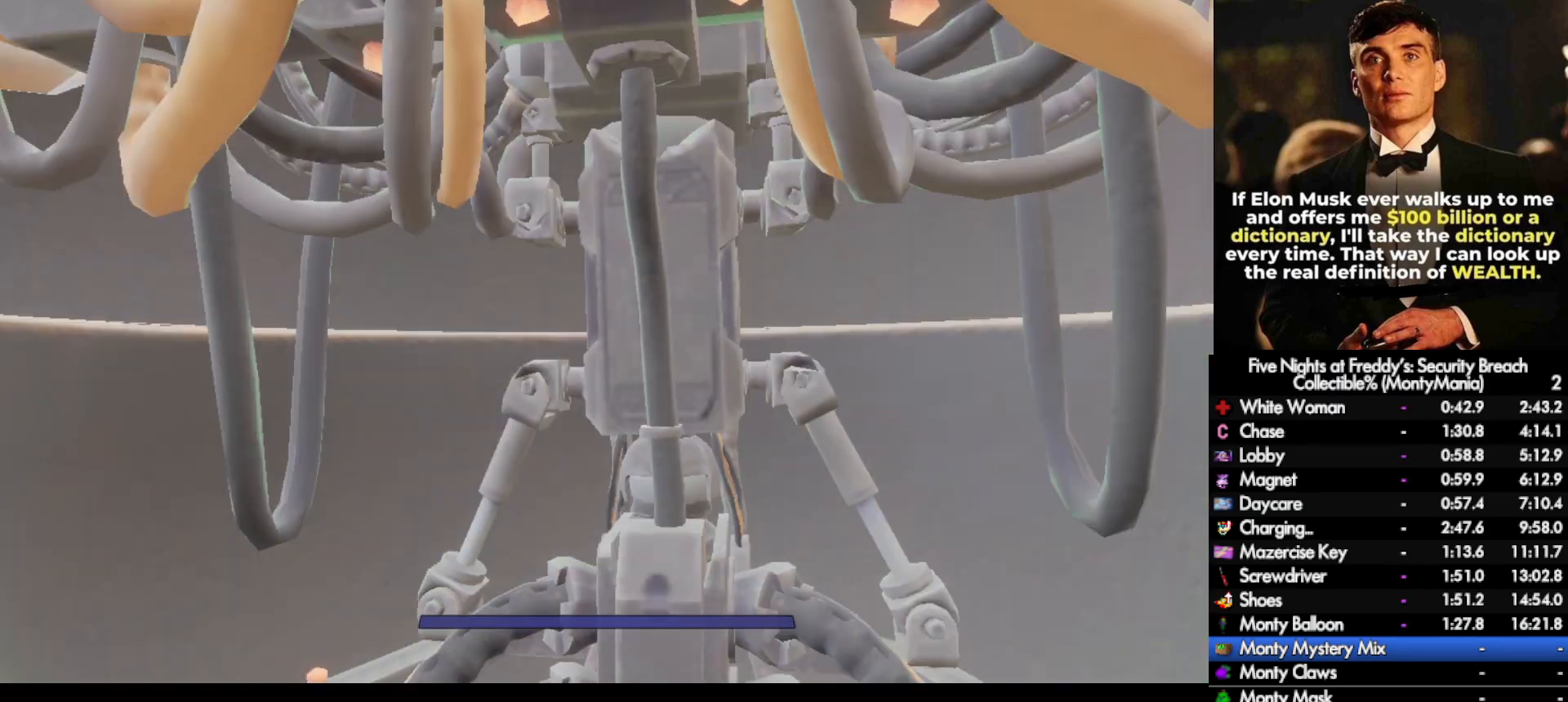
{"keys": [], "mouse": [], "events": []}
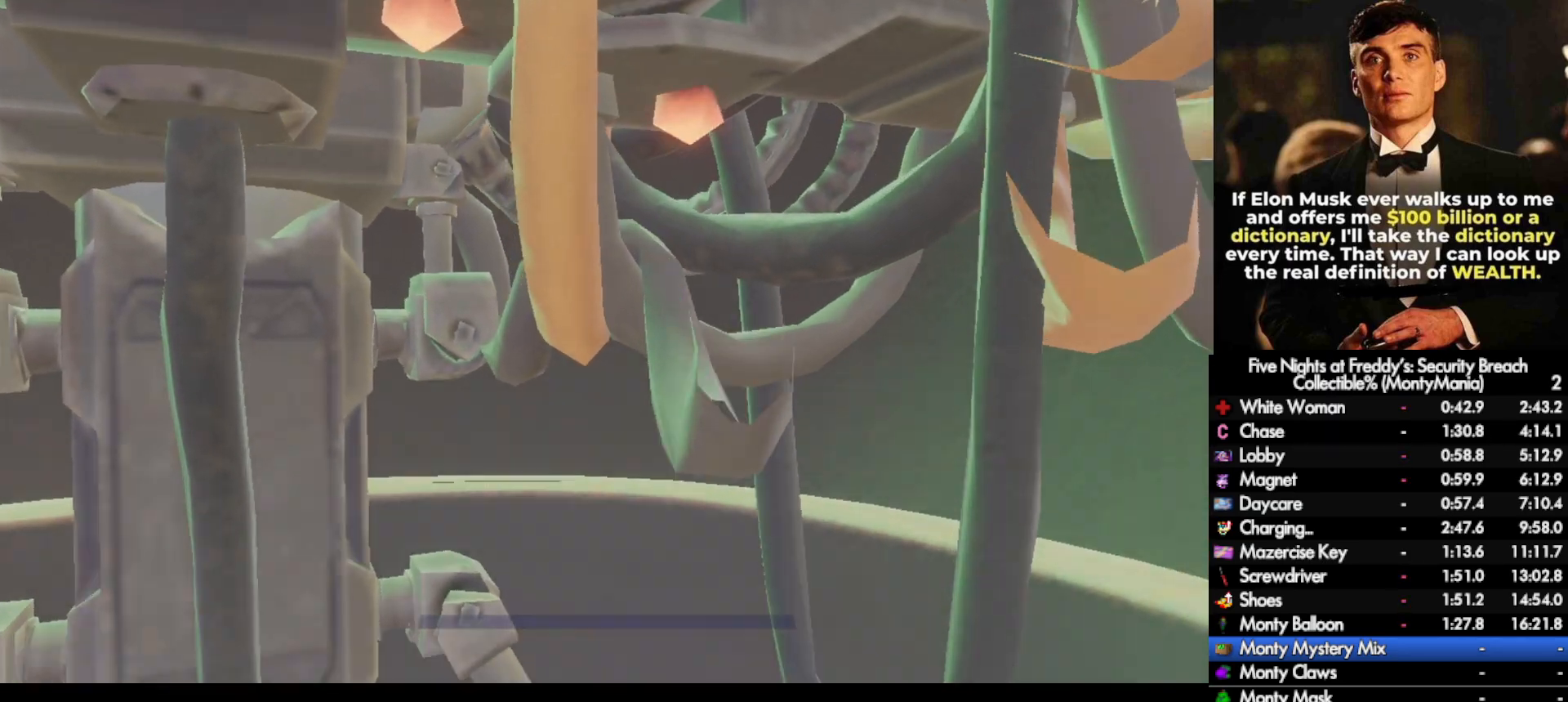
{"keys": [], "mouse": [], "events": []}
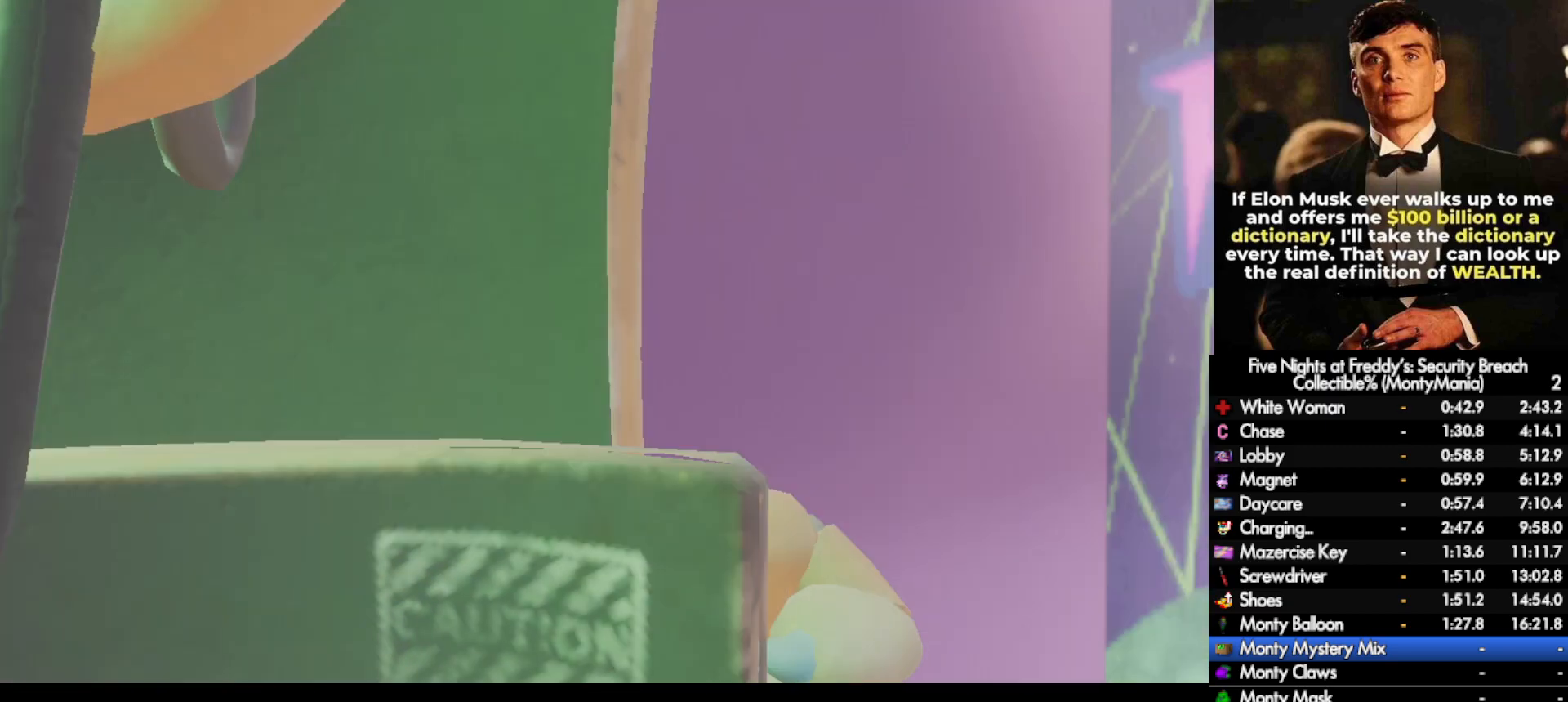
{"keys": [], "mouse": [], "events": []}
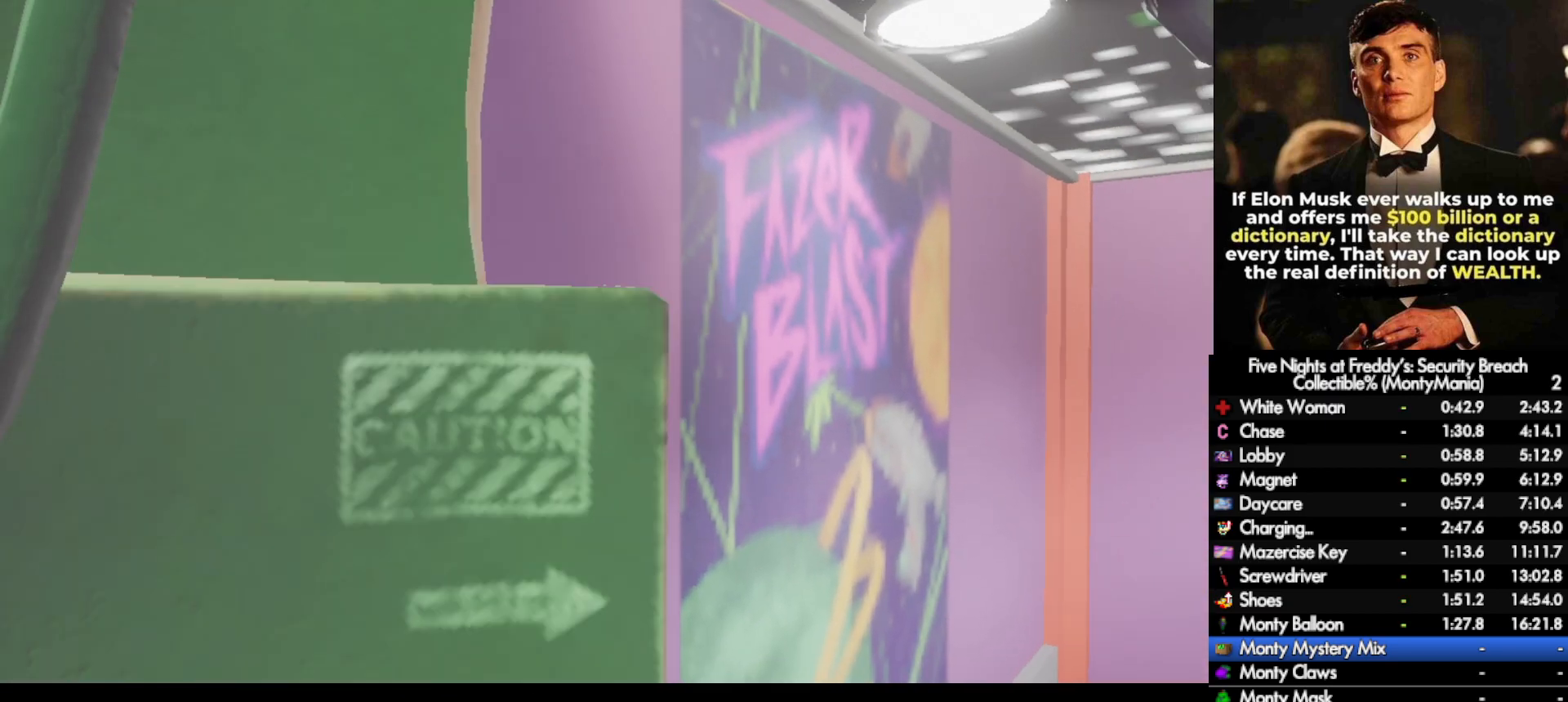
{"keys": [], "mouse": [], "events": []}
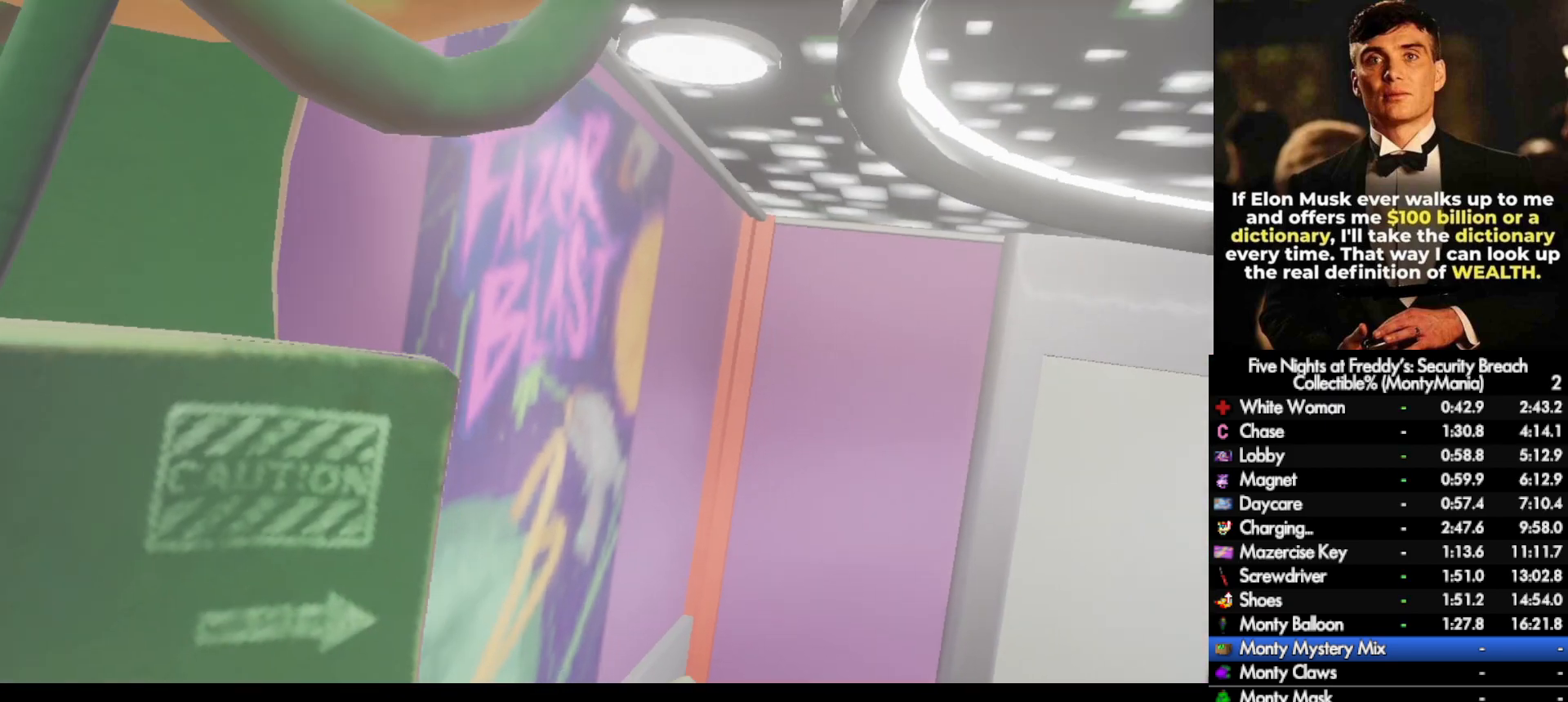
{"keys": [], "mouse": [], "events": []}